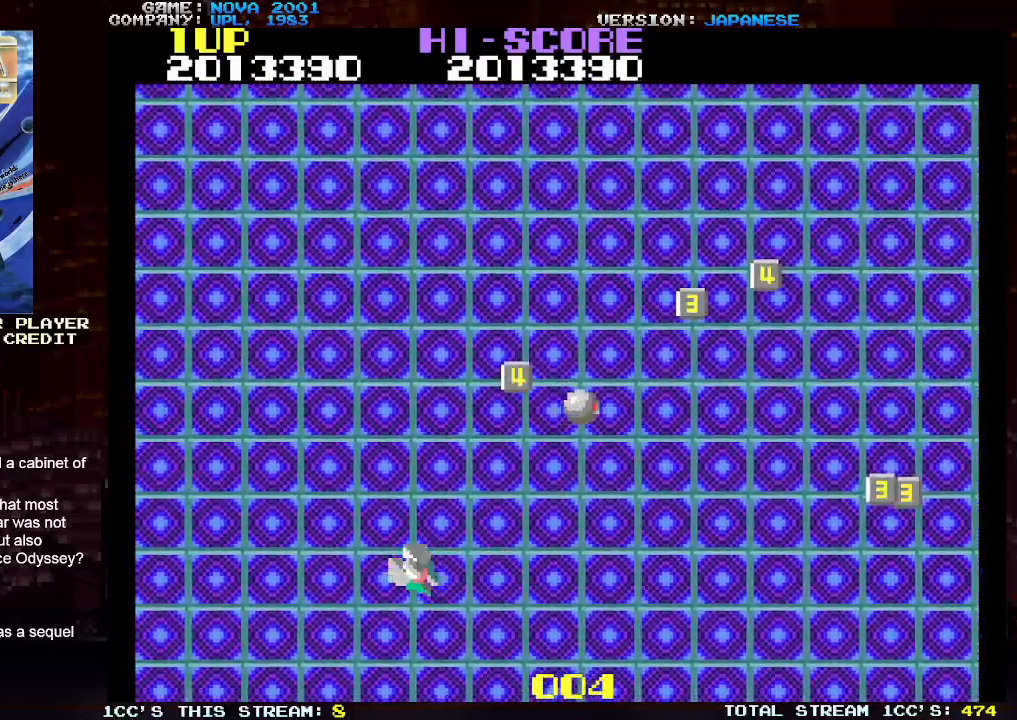
Gameplay with a controller (arcade stick); each line is a JSON object with the inputs held at the frame after it. "events" lists button and stick changes between this image and that frame as [ms after this image, input, new state], when the widget could be followed in between. Not read: L3 R3.
{"buttons": ["TRIANGLE"], "left_stick": "up-right", "events": [[17, "left_stick", "down-right"], [267, "left_stick", "right"], [433, "left_stick", "up-right"], [467, "TRIANGLE", "down"]]}
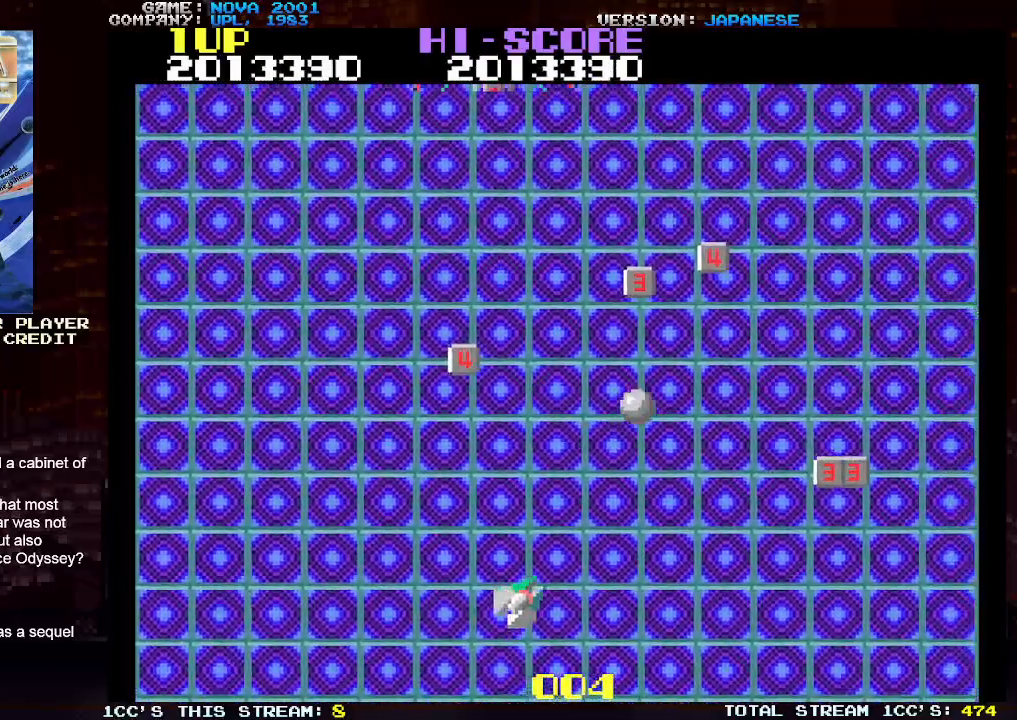
{"buttons": ["SQUARE", "TRIANGLE"], "left_stick": "right", "events": [[67, "SQUARE", "down"], [167, "SQUARE", "up"], [250, "SQUARE", "down"], [333, "left_stick", "right"]]}
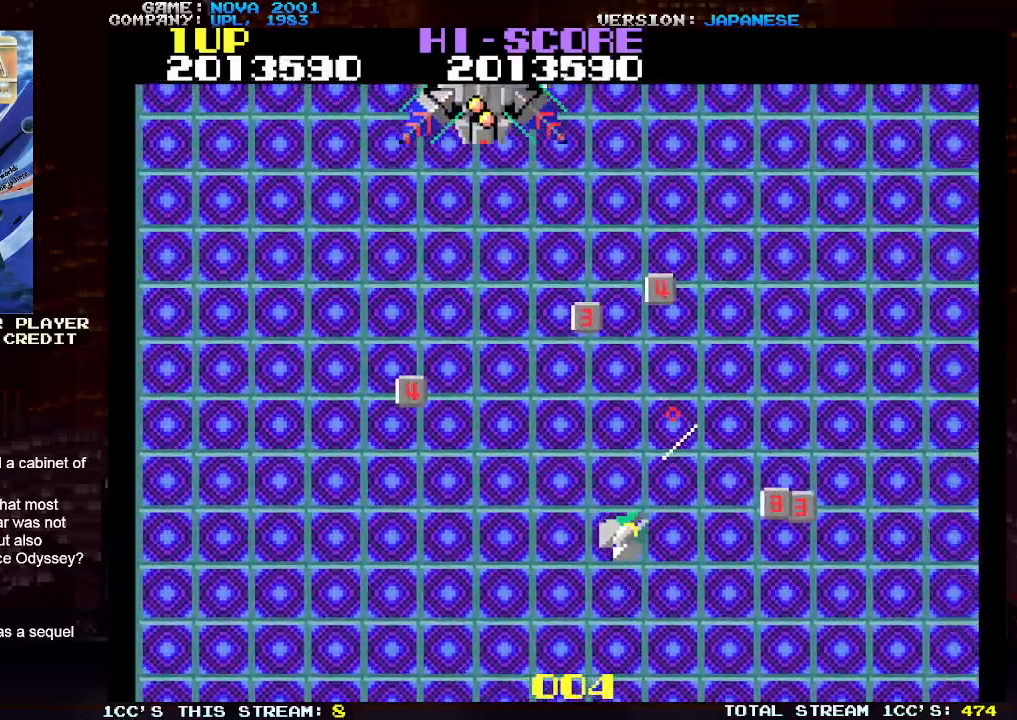
{"buttons": [], "left_stick": "right", "events": [[133, "SQUARE", "up"], [183, "TRIANGLE", "up"]]}
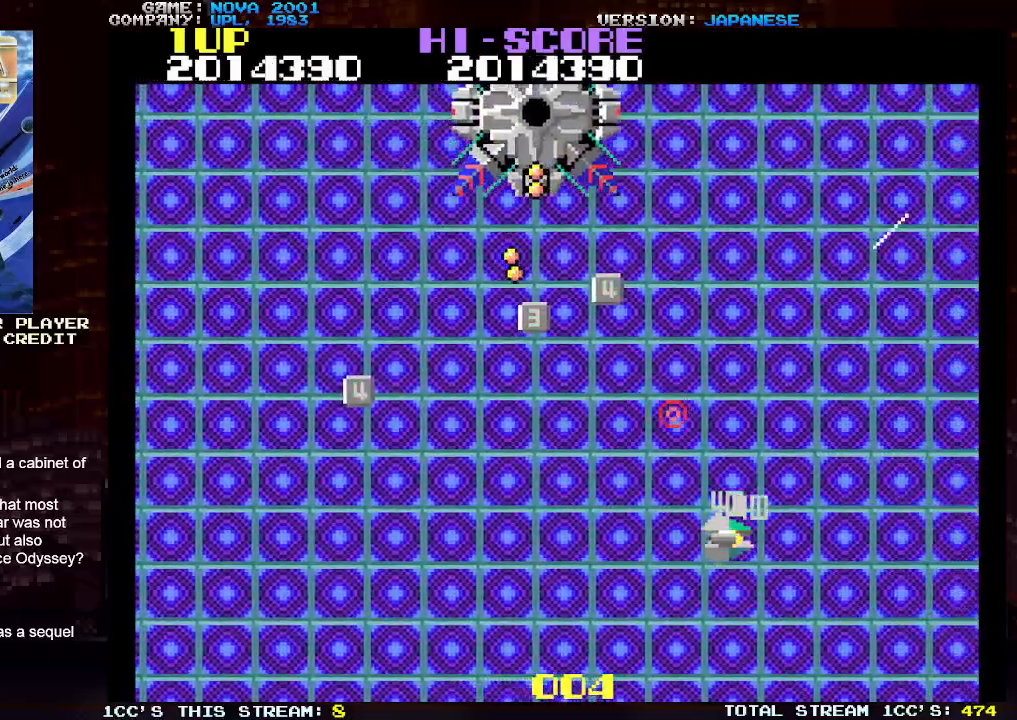
{"buttons": ["SQUARE", "TRIANGLE"], "left_stick": "up-right", "events": [[17, "left_stick", "up-right"], [233, "TRIANGLE", "down"], [267, "left_stick", "up-left"], [300, "SQUARE", "down"], [367, "SQUARE", "up"], [400, "left_stick", "up-right"], [450, "SQUARE", "down"]]}
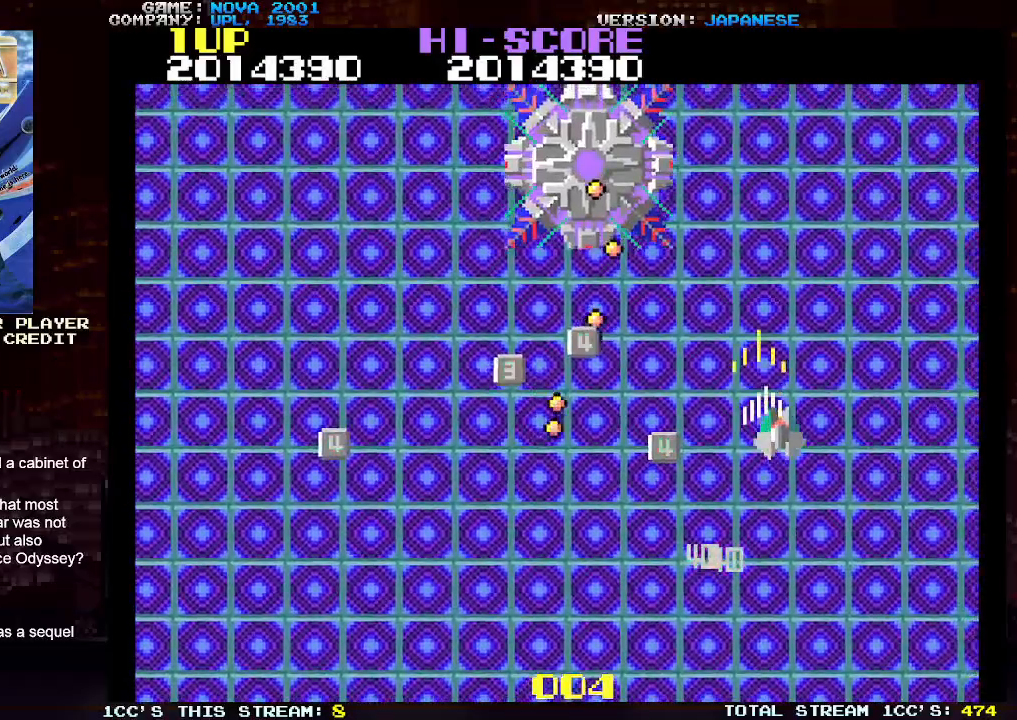
{"buttons": ["TRIANGLE"], "left_stick": "down-right", "events": [[33, "SQUARE", "up"], [100, "SQUARE", "down"], [150, "SQUARE", "up"], [200, "left_stick", "down-right"]]}
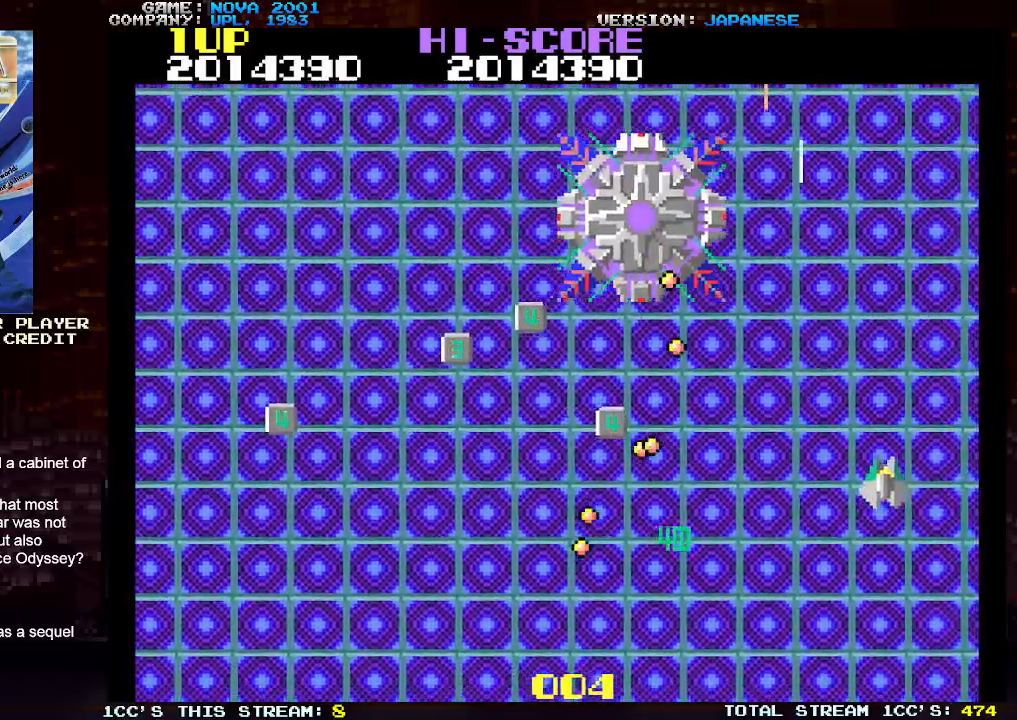
{"buttons": ["TRIANGLE"], "left_stick": "center", "events": [[67, "left_stick", "down-left"], [333, "left_stick", "center"]]}
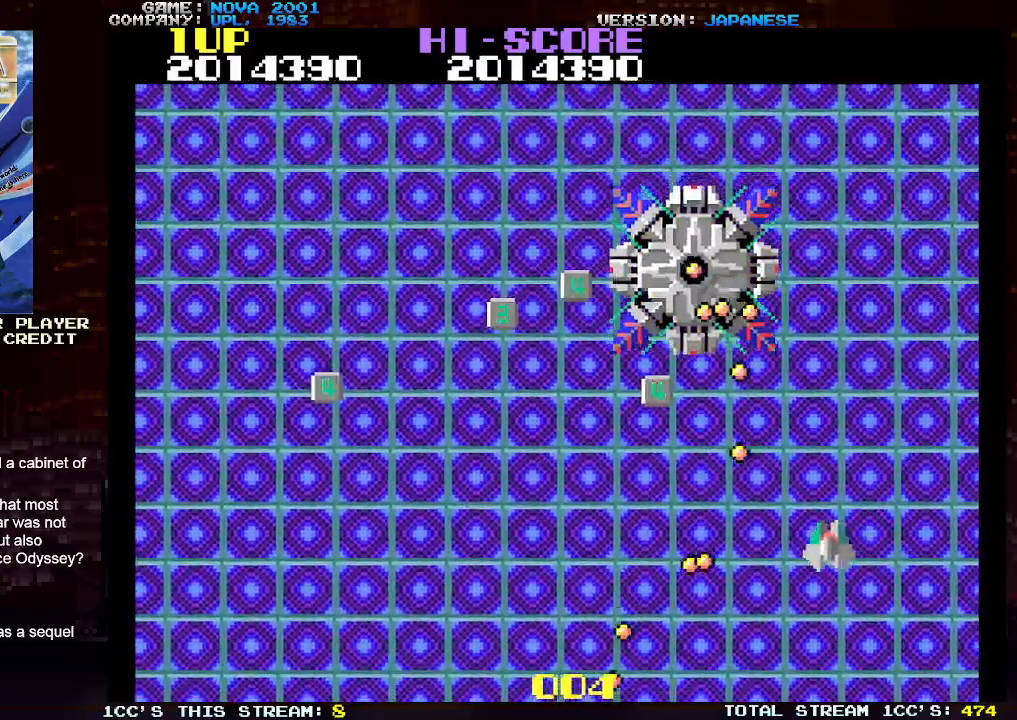
{"buttons": ["SQUARE", "TRIANGLE"], "left_stick": "down-left", "events": [[50, "left_stick", "down"], [267, "left_stick", "center"], [333, "SQUARE", "down"], [350, "left_stick", "down"], [417, "SQUARE", "up"], [467, "left_stick", "down-left"], [500, "SQUARE", "down"]]}
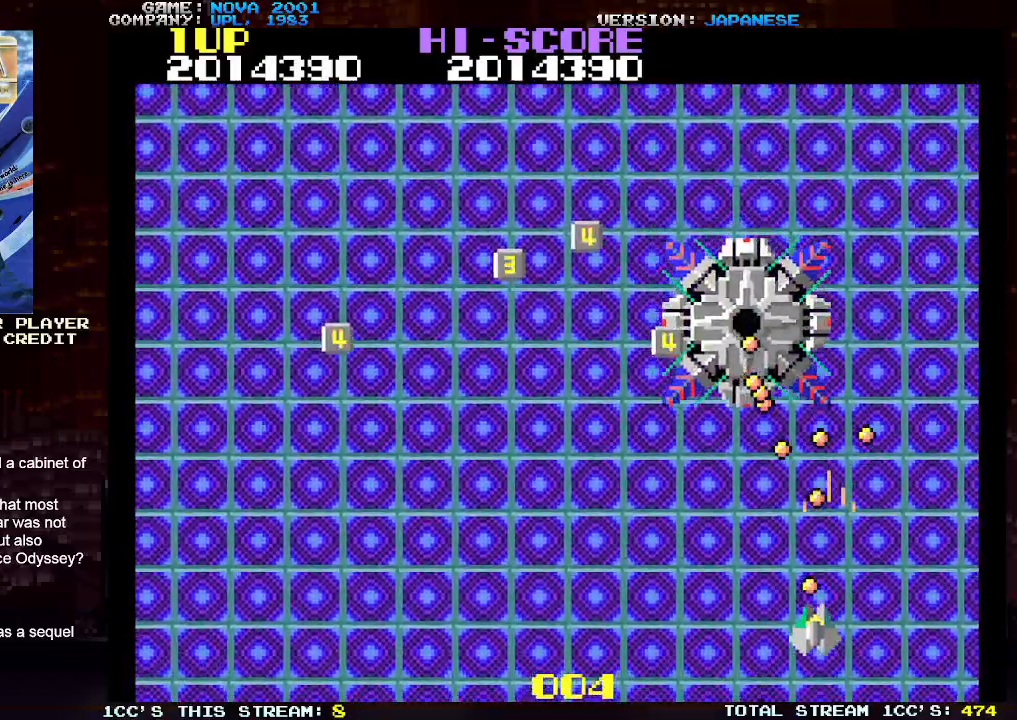
{"buttons": ["TRIANGLE"], "left_stick": "left", "events": [[67, "SQUARE", "up"], [150, "SQUARE", "down"], [217, "SQUARE", "up"], [300, "SQUARE", "down"], [300, "left_stick", "left"], [367, "SQUARE", "up"], [450, "SQUARE", "down"], [500, "SQUARE", "up"]]}
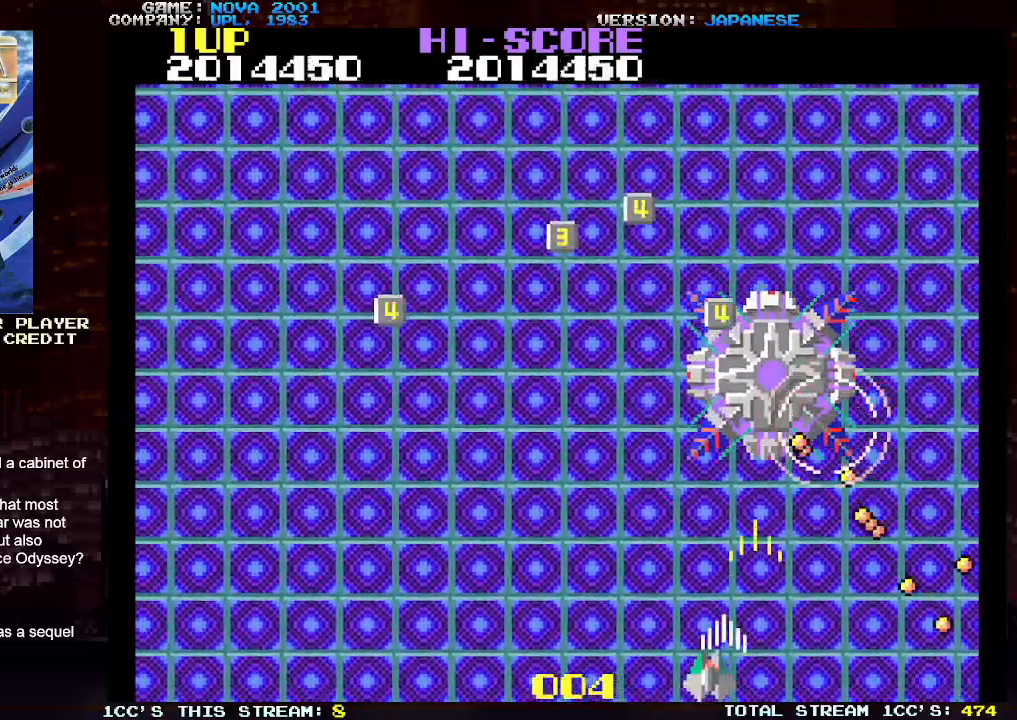
{"buttons": [], "left_stick": "left", "events": [[67, "SQUARE", "down"], [167, "SQUARE", "up"], [217, "SQUARE", "down"], [333, "SQUARE", "up"], [350, "TRIANGLE", "up"]]}
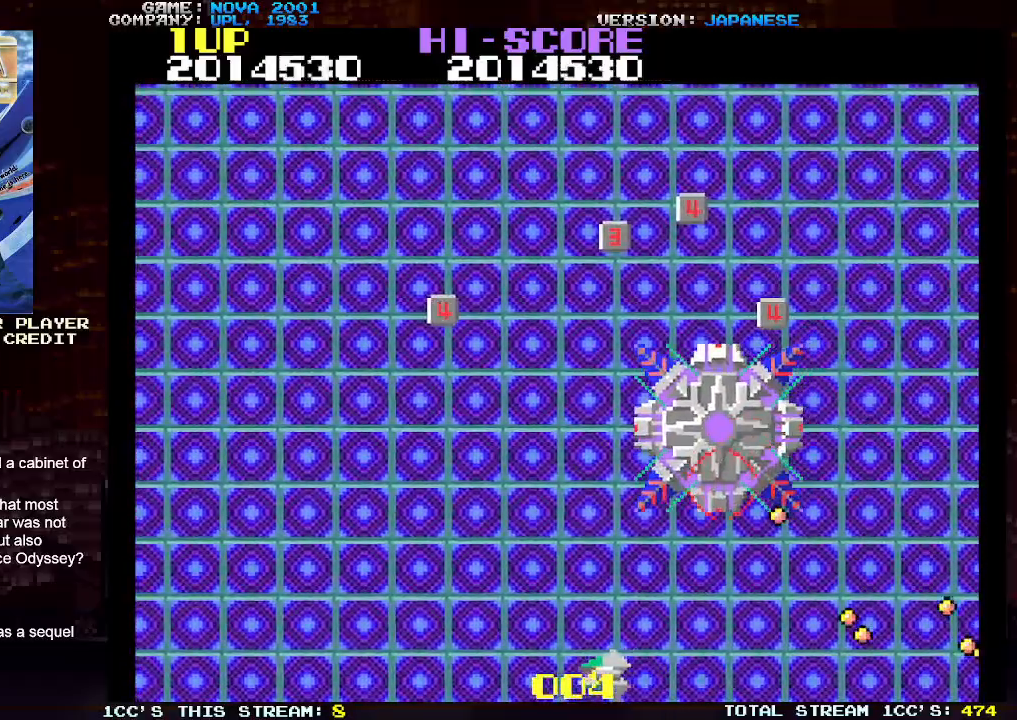
{"buttons": ["SQUARE", "TRIANGLE"], "left_stick": "down-left", "events": [[83, "left_stick", "up"], [133, "left_stick", "up-right"], [167, "TRIANGLE", "down"], [217, "SQUARE", "down"], [300, "SQUARE", "up"], [300, "left_stick", "down-left"], [367, "SQUARE", "down"], [433, "SQUARE", "up"], [500, "SQUARE", "down"]]}
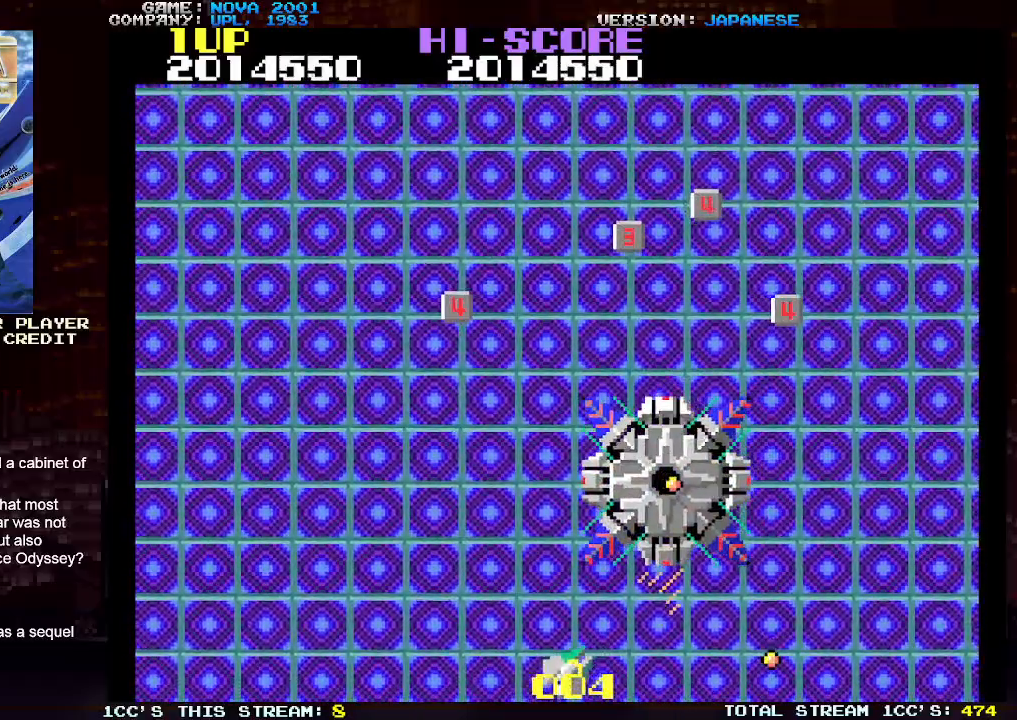
{"buttons": ["SQUARE", "TRIANGLE"], "left_stick": "left", "events": [[33, "left_stick", "left"], [83, "SQUARE", "up"], [150, "SQUARE", "down"], [233, "SQUARE", "up"], [300, "SQUARE", "down"], [383, "SQUARE", "up"], [417, "SQUARE", "down"]]}
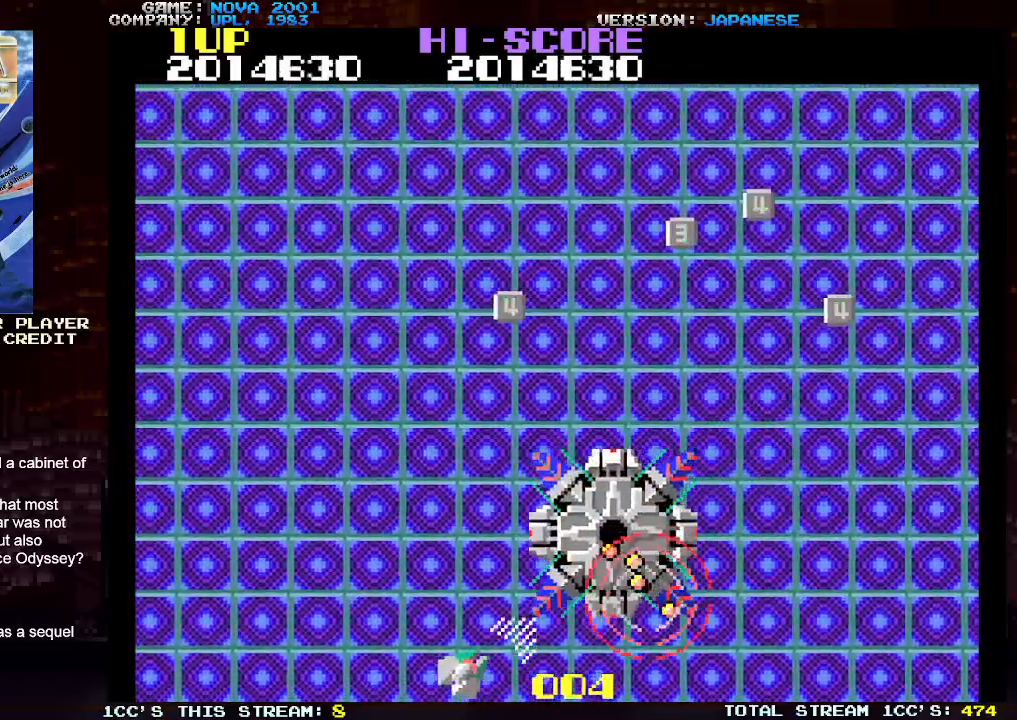
{"buttons": ["TRIANGLE"], "left_stick": "left", "events": [[17, "SQUARE", "up"], [67, "SQUARE", "down"], [217, "SQUARE", "up"], [217, "TRIANGLE", "up"], [300, "left_stick", "right"], [333, "TRIANGLE", "down"], [400, "left_stick", "center"], [417, "SQUARE", "down"], [467, "left_stick", "left"], [500, "SQUARE", "up"]]}
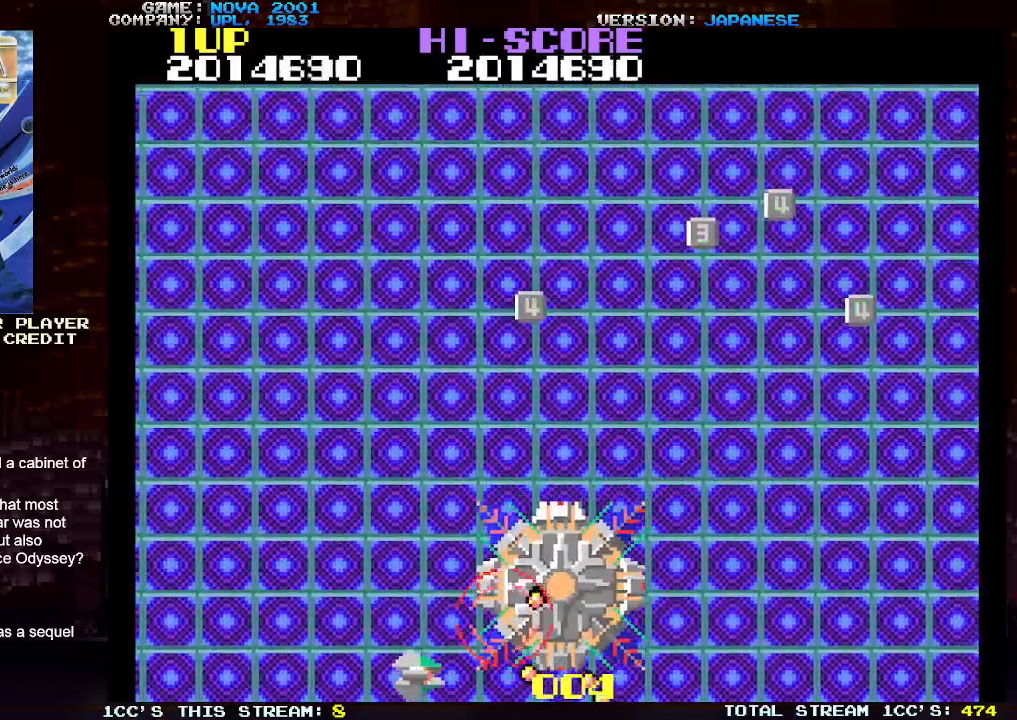
{"buttons": ["SQUARE", "TRIANGLE"], "left_stick": "up-left", "events": [[83, "SQUARE", "down"], [133, "SQUARE", "up"], [233, "SQUARE", "down"], [283, "SQUARE", "up"], [317, "left_stick", "up-left"], [367, "SQUARE", "down"], [417, "SQUARE", "up"], [500, "SQUARE", "down"]]}
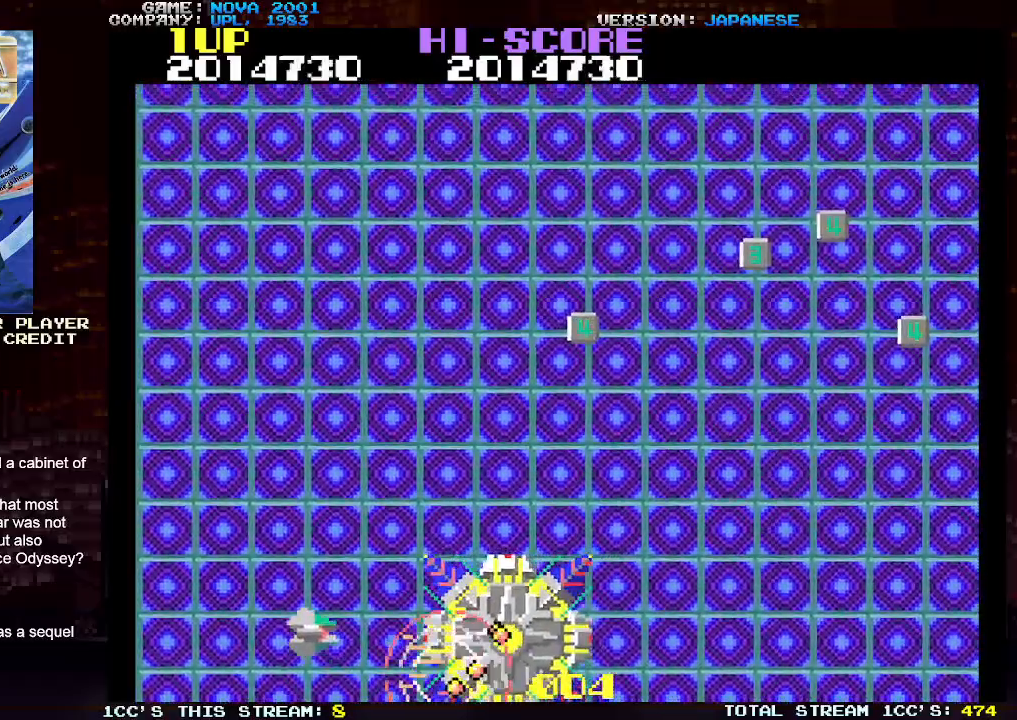
{"buttons": ["TRIANGLE"], "left_stick": "left", "events": [[17, "SQUARE", "up"], [83, "SQUARE", "down"], [133, "SQUARE", "up"], [167, "SQUARE", "down"], [283, "SQUARE", "up"], [367, "left_stick", "left"], [400, "SQUARE", "down"], [417, "SQUARE", "up"]]}
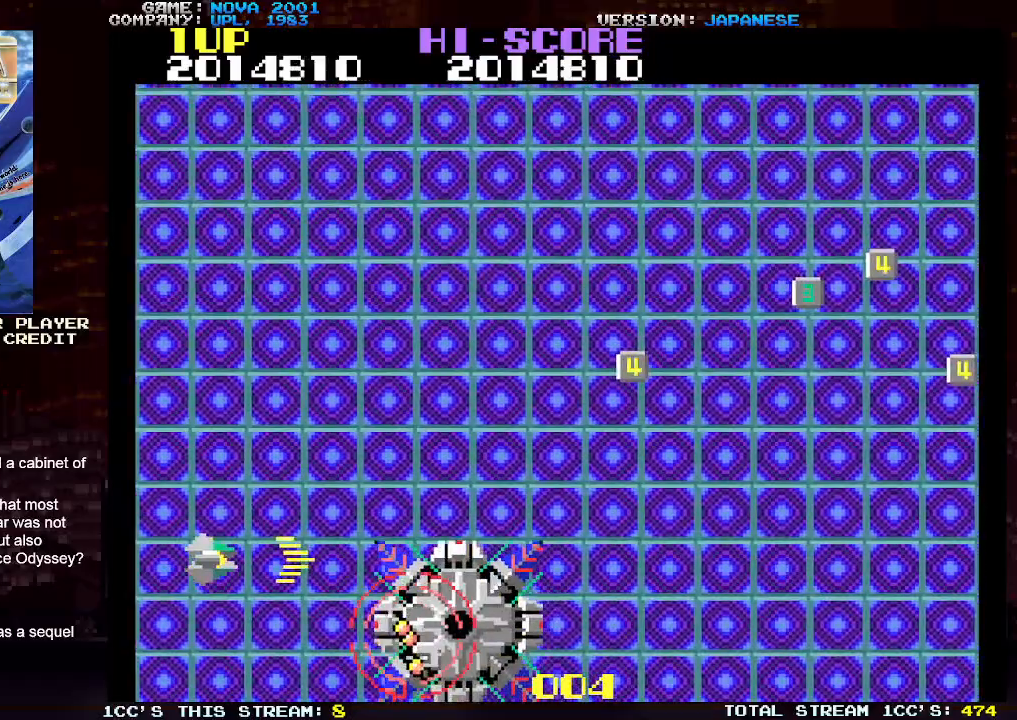
{"buttons": ["TRIANGLE"], "left_stick": "up", "events": [[17, "SQUARE", "down"], [67, "SQUARE", "up"], [117, "left_stick", "center"], [150, "SQUARE", "down"], [250, "SQUARE", "up"], [300, "left_stick", "up"], [333, "SQUARE", "down"], [417, "SQUARE", "up"]]}
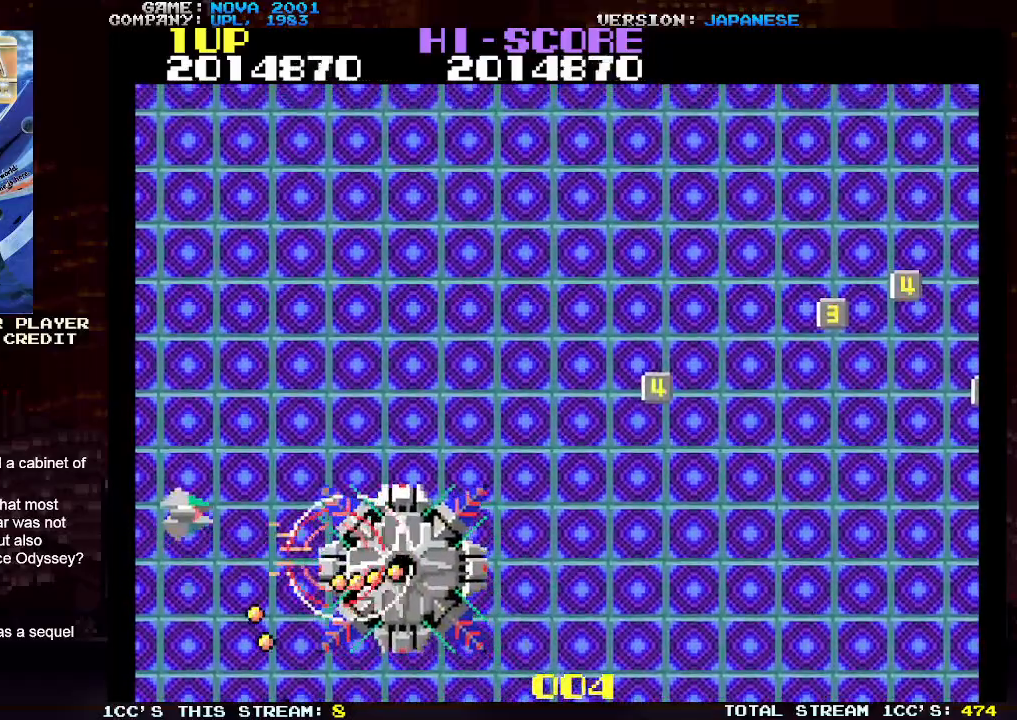
{"buttons": ["TRIANGLE"], "left_stick": "up", "events": [[17, "SQUARE", "down"], [50, "SQUARE", "up"], [150, "left_stick", "left"], [183, "SQUARE", "down"], [250, "SQUARE", "up"], [317, "left_stick", "up"], [350, "SQUARE", "down"], [433, "SQUARE", "up"]]}
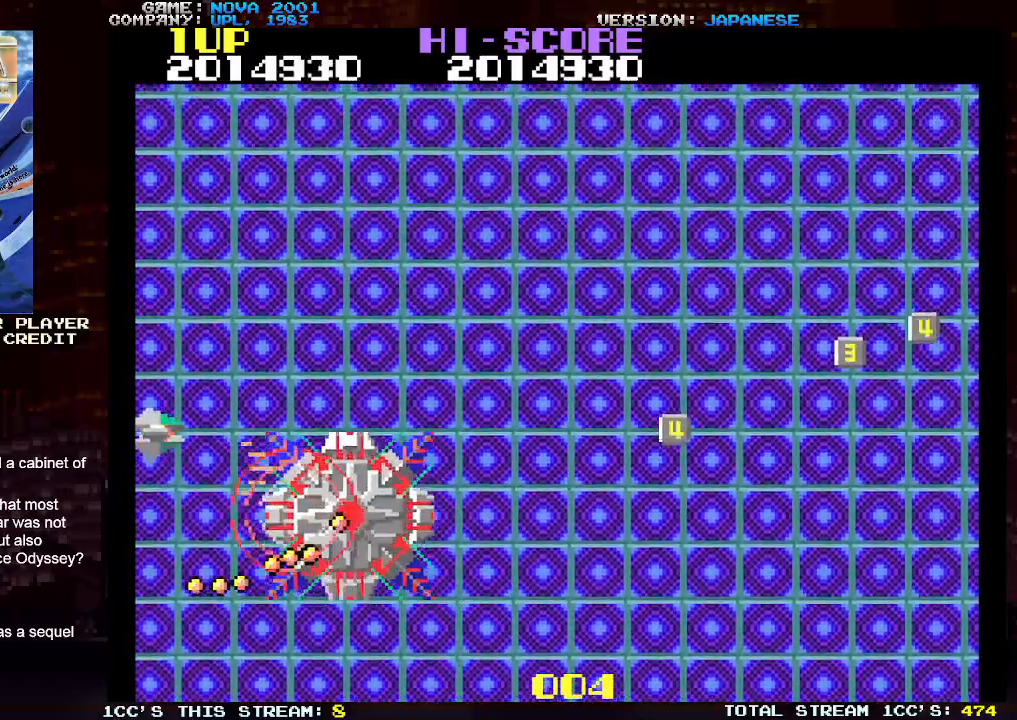
{"buttons": ["SQUARE", "TRIANGLE"], "left_stick": "up-right", "events": [[17, "SQUARE", "down"], [67, "SQUARE", "up"], [167, "SQUARE", "down"], [250, "SQUARE", "up"], [333, "SQUARE", "down"], [400, "left_stick", "up-right"], [417, "SQUARE", "up"], [500, "SQUARE", "down"]]}
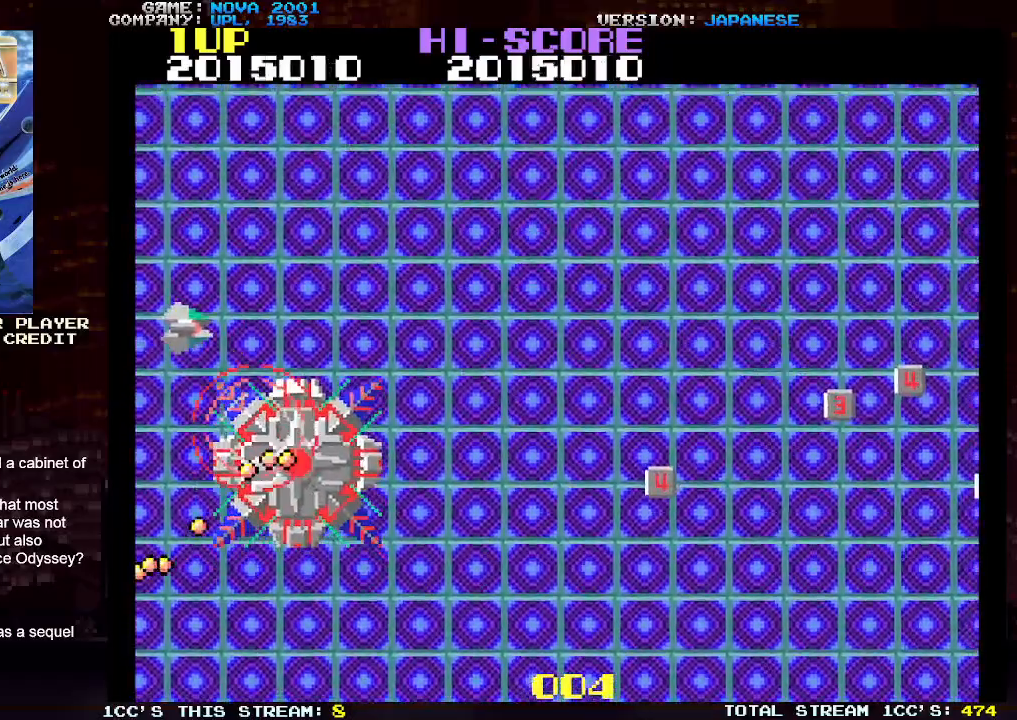
{"buttons": [], "left_stick": "up-right", "events": [[33, "SQUARE", "up"], [50, "SQUARE", "down"], [67, "SQUARE", "up"], [500, "TRIANGLE", "up"]]}
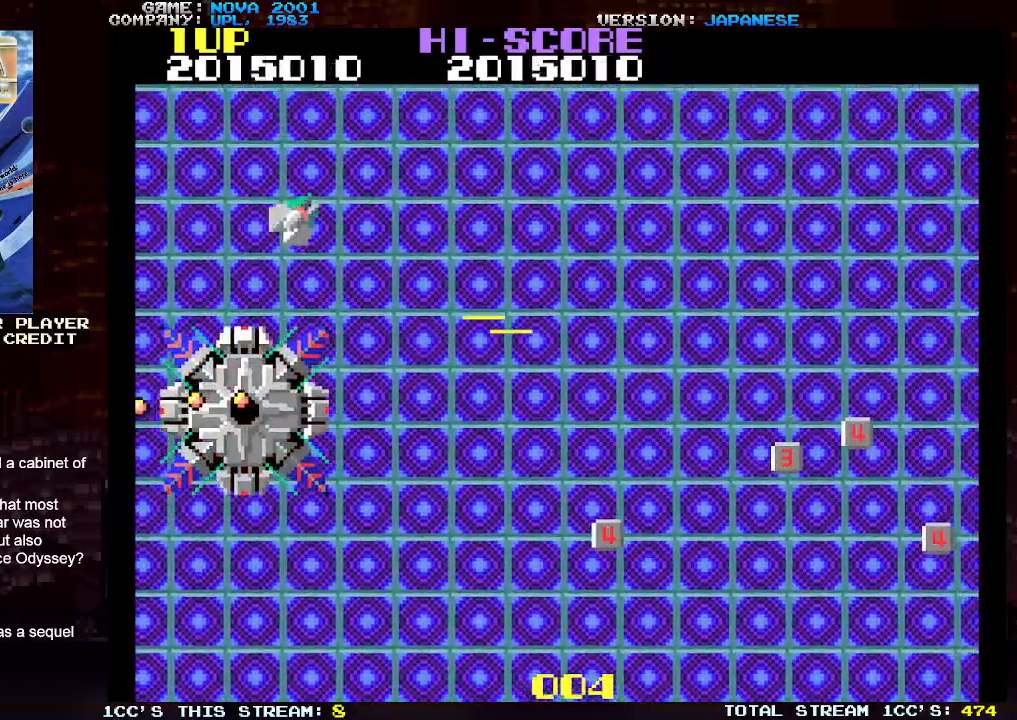
{"buttons": ["TRIANGLE"], "left_stick": "down-left", "events": [[450, "left_stick", "down-left"], [500, "TRIANGLE", "down"]]}
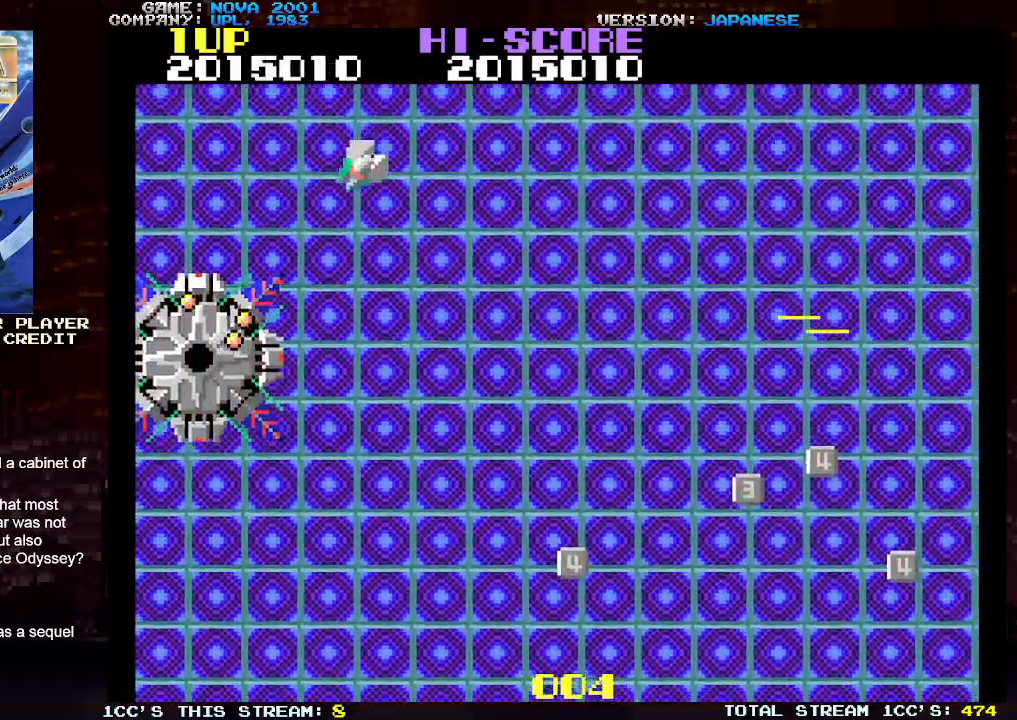
{"buttons": ["SQUARE", "TRIANGLE"], "left_stick": "right", "events": [[67, "SQUARE", "down"], [67, "left_stick", "center"], [117, "SQUARE", "up"], [183, "left_stick", "right"], [217, "SQUARE", "down"], [267, "SQUARE", "up"], [350, "SQUARE", "down"], [400, "SQUARE", "up"], [483, "SQUARE", "down"]]}
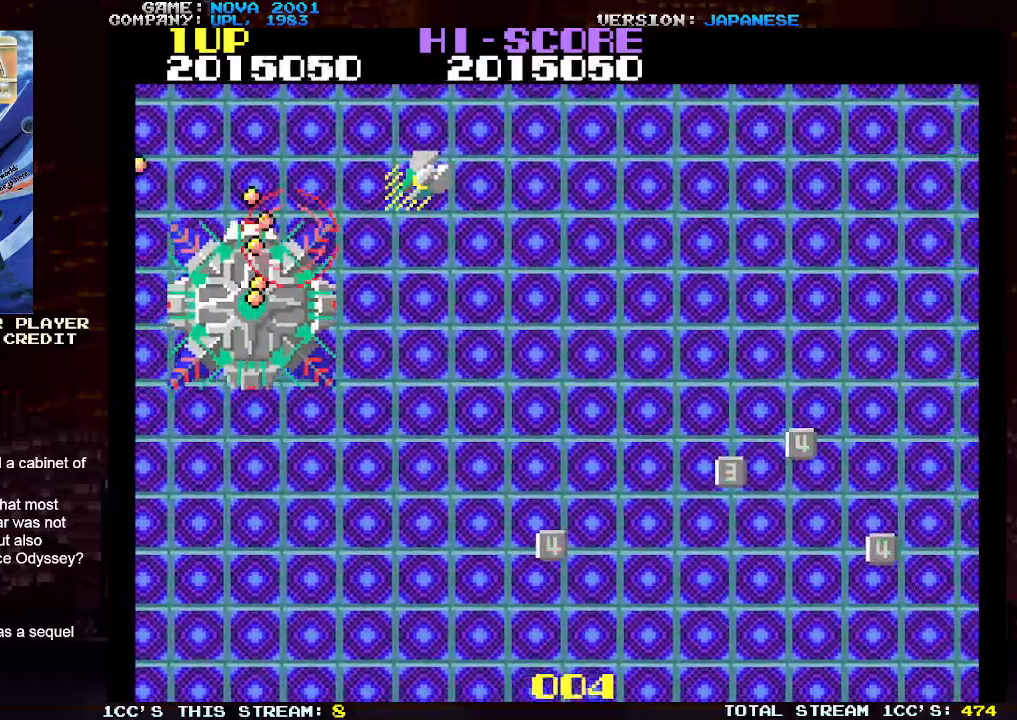
{"buttons": [], "left_stick": "left", "events": [[17, "SQUARE", "up"], [100, "SQUARE", "down"], [150, "SQUARE", "up"], [250, "SQUARE", "down"], [300, "SQUARE", "up"], [450, "left_stick", "left"], [467, "TRIANGLE", "up"]]}
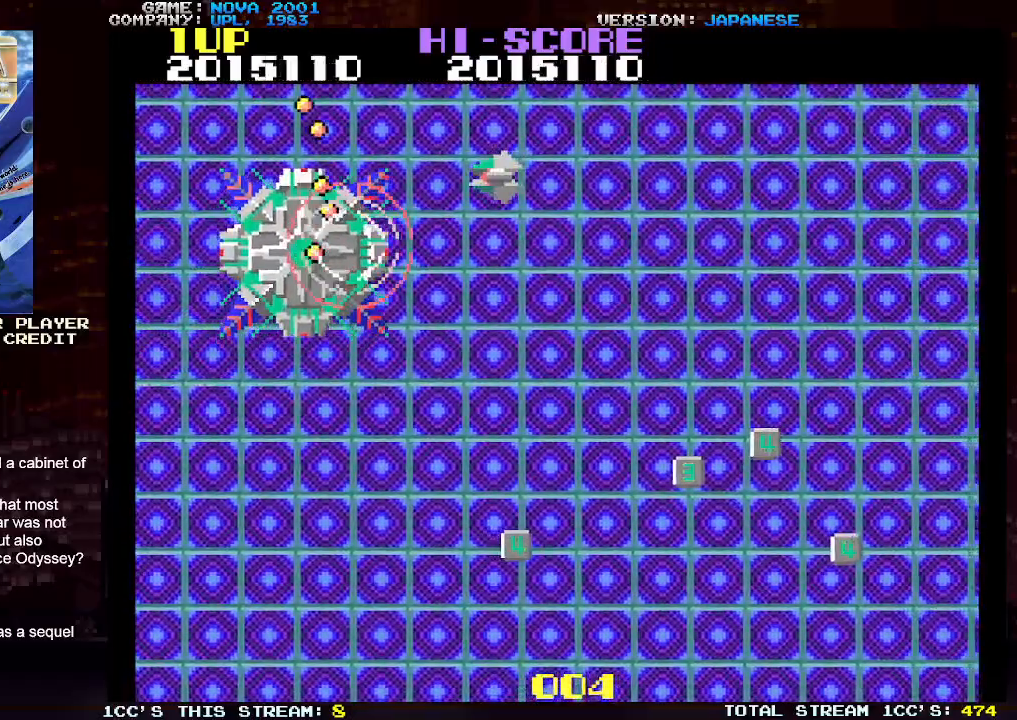
{"buttons": ["SQUARE", "TRIANGLE"], "left_stick": "right", "events": [[17, "SQUARE", "down"], [50, "SQUARE", "up"], [67, "left_stick", "center"], [100, "TRIANGLE", "down"], [183, "SQUARE", "down"], [250, "SQUARE", "up"], [317, "left_stick", "right"], [333, "SQUARE", "down"], [400, "SQUARE", "up"], [483, "SQUARE", "down"]]}
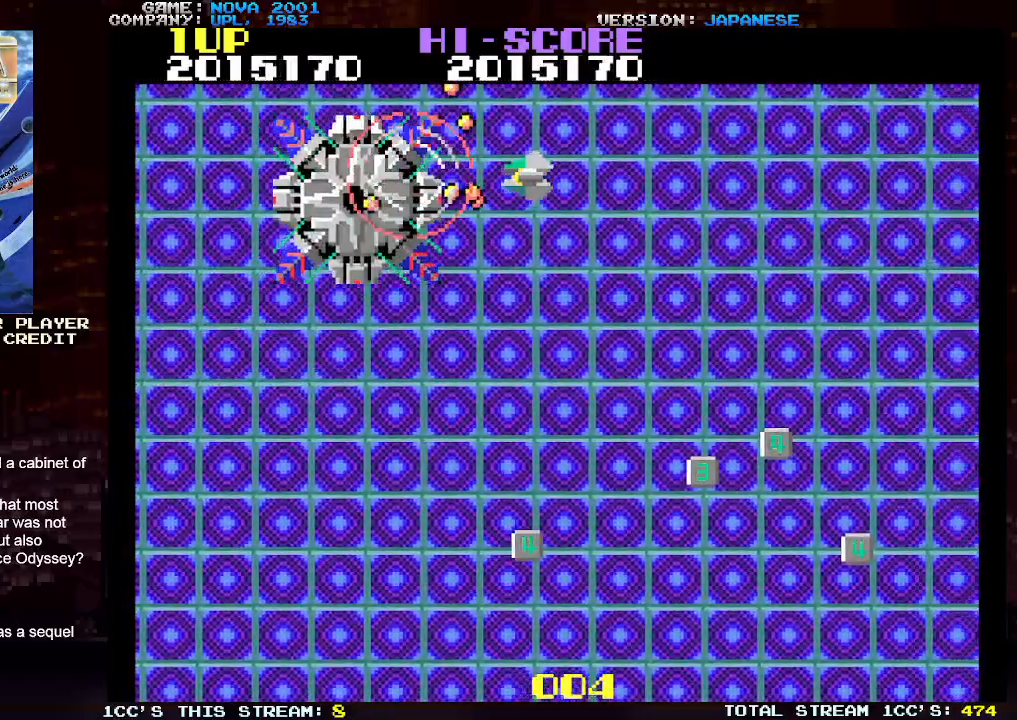
{"buttons": ["TRIANGLE"], "left_stick": "down-right", "events": [[33, "SQUARE", "up"], [117, "SQUARE", "down"], [167, "SQUARE", "up"], [233, "SQUARE", "down"], [300, "SQUARE", "up"], [333, "left_stick", "down-right"], [383, "SQUARE", "down"], [450, "SQUARE", "up"]]}
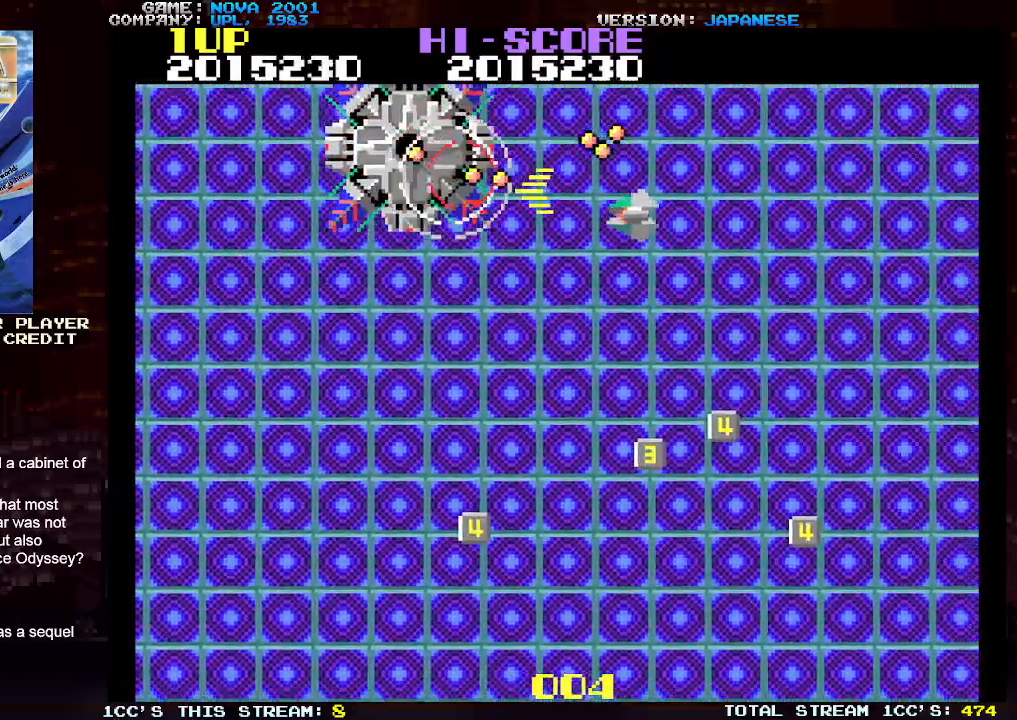
{"buttons": [], "left_stick": "down", "events": [[50, "SQUARE", "down"], [100, "SQUARE", "up"], [217, "SQUARE", "down"], [300, "SQUARE", "up"], [300, "TRIANGLE", "up"], [333, "left_stick", "down"]]}
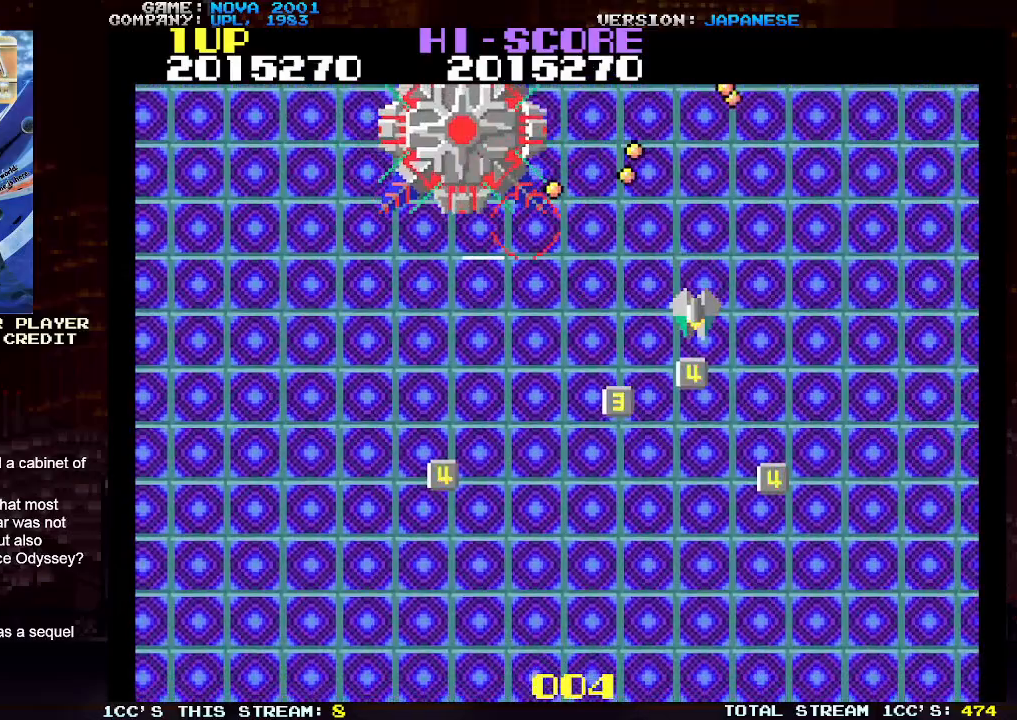
{"buttons": ["TRIANGLE"], "left_stick": "down-right", "events": [[33, "left_stick", "up-left"], [50, "TRIANGLE", "down"], [117, "SQUARE", "down"], [167, "SQUARE", "up"], [167, "left_stick", "down"], [283, "SQUARE", "down"], [300, "left_stick", "down-right"], [333, "SQUARE", "up"], [417, "SQUARE", "down"], [483, "SQUARE", "up"]]}
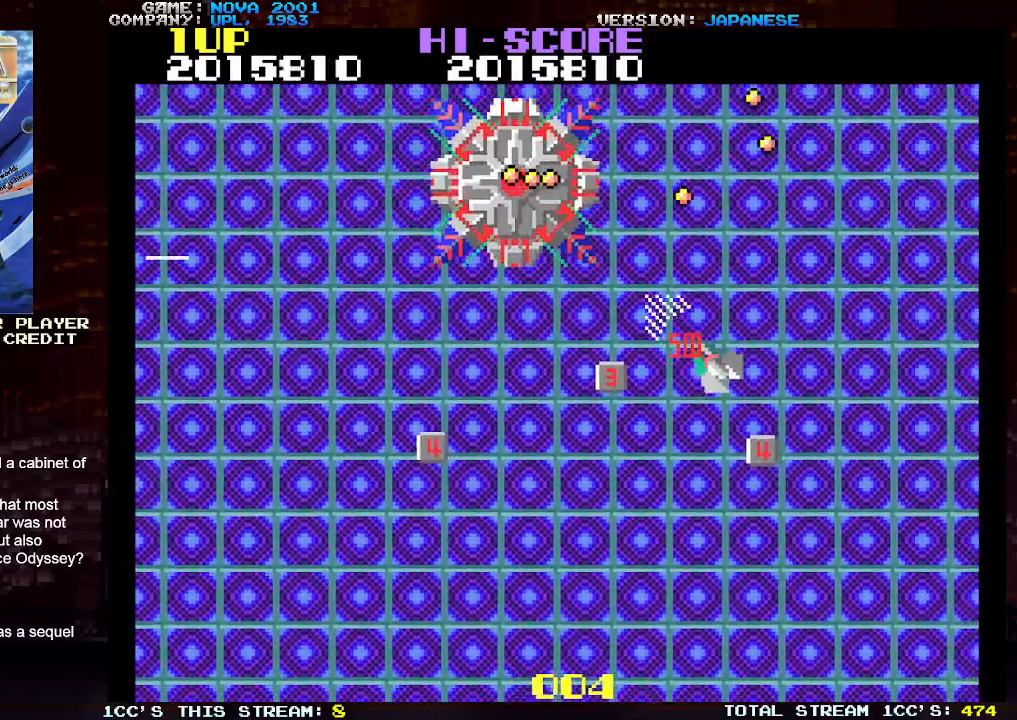
{"buttons": ["TRIANGLE"], "left_stick": "down-left", "events": [[67, "SQUARE", "down"], [100, "SQUARE", "up"], [167, "SQUARE", "down"], [233, "SQUARE", "up"], [300, "SQUARE", "down"], [350, "SQUARE", "up"], [350, "left_stick", "down-left"], [433, "SQUARE", "down"], [483, "SQUARE", "up"]]}
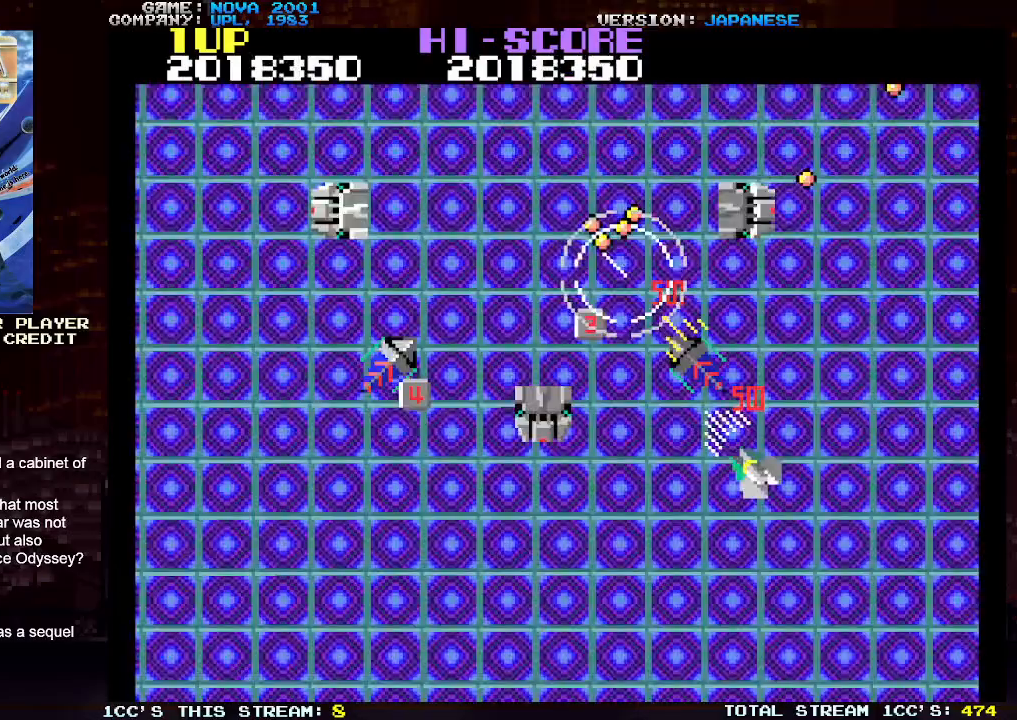
{"buttons": [], "left_stick": "up-left", "events": [[17, "left_stick", "down-right"], [50, "SQUARE", "down"], [133, "SQUARE", "up"], [150, "left_stick", "down-left"], [167, "TRIANGLE", "up"], [300, "left_stick", "up-left"]]}
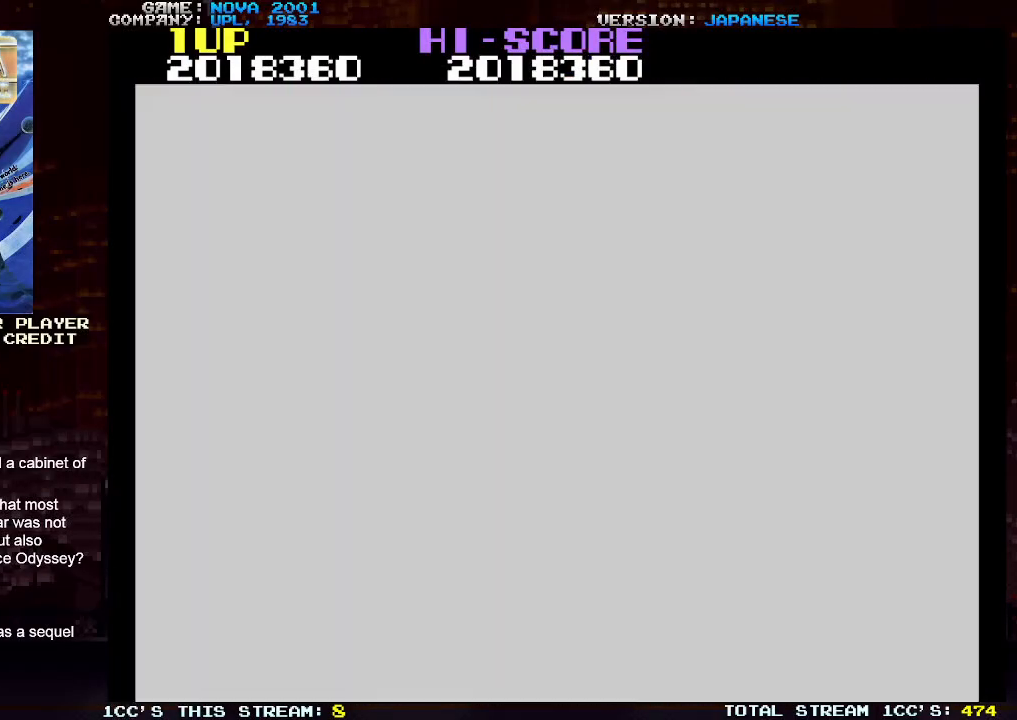
{"buttons": [], "left_stick": "center", "events": [[483, "left_stick", "center"]]}